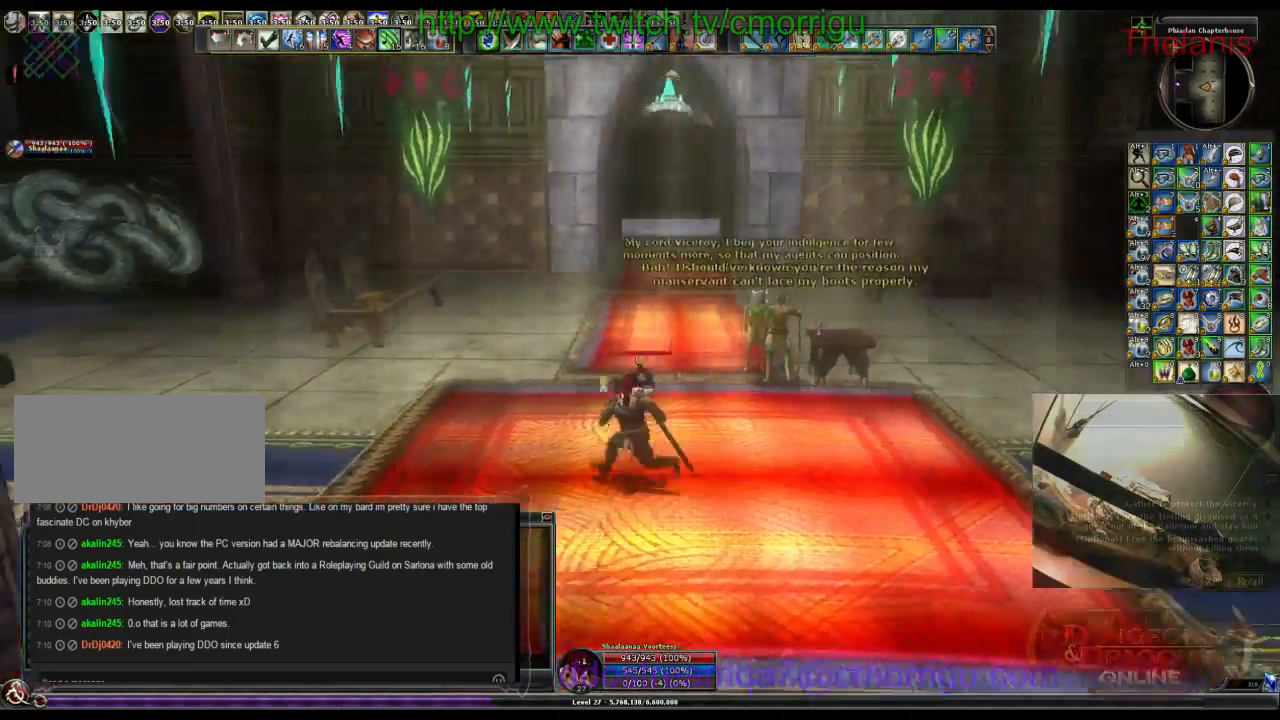
Gameplay with keyboard; each line is a JSON object with the keys held at the frame after it. "events" lists presses ("down") and releases ("up") of ".", "/", "0", "1", "2", "3", "4", "5", "6", "7", "8", "9", "a", "b", "backslash", "backspace", "c", "caps_lock", "comma", "ctrl_l", "ctrl_r", "d", "e", "equals", "escape", "f", "f1", "f10", "f11", "f12", "f2", "f3", "f4", "f5", "f6", "f7", "f8", "f9", "g", "h", "i", "j", "k", "l", "lbracket", "m", "minus", "n", "o", "p", "q", "quote", "r", "rbracket", "return", "s", "semicolon", "shift_l", "shift_r", "space", "t", "tab", "tilde", "u", "v", "w", "x", "y" and "z" between this image and that frame as [ms after this image, input, new state], when the widget could be followed in between. No other keys are recorded. Mouse input is not recorded.
{"keys": [], "events": [[133, "a", "up"], [433, "w", "up"]]}
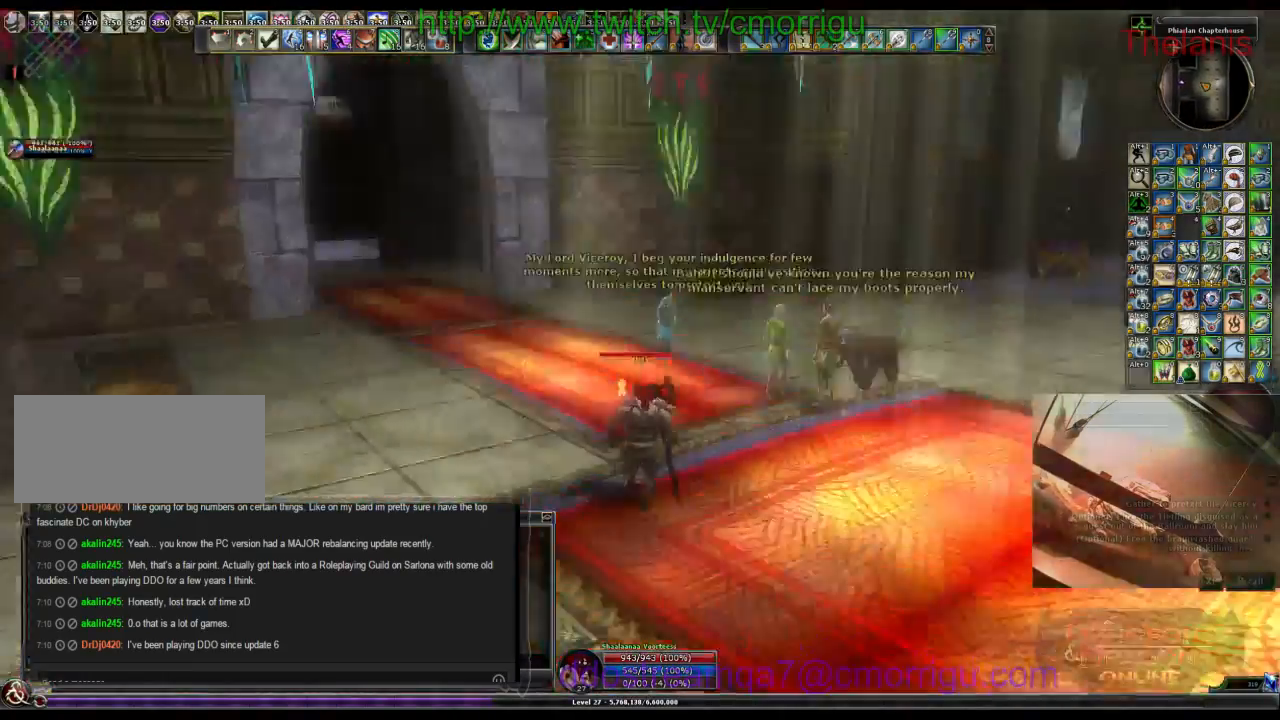
{"keys": [], "events": []}
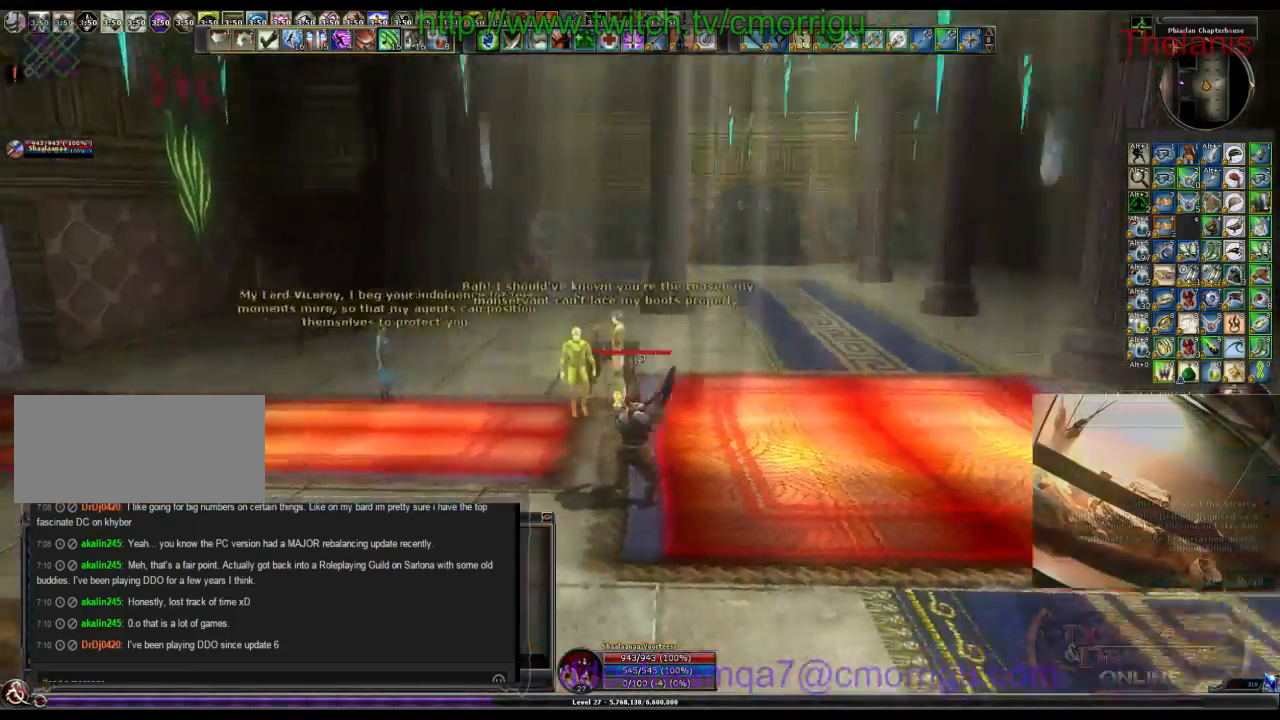
{"keys": [], "events": []}
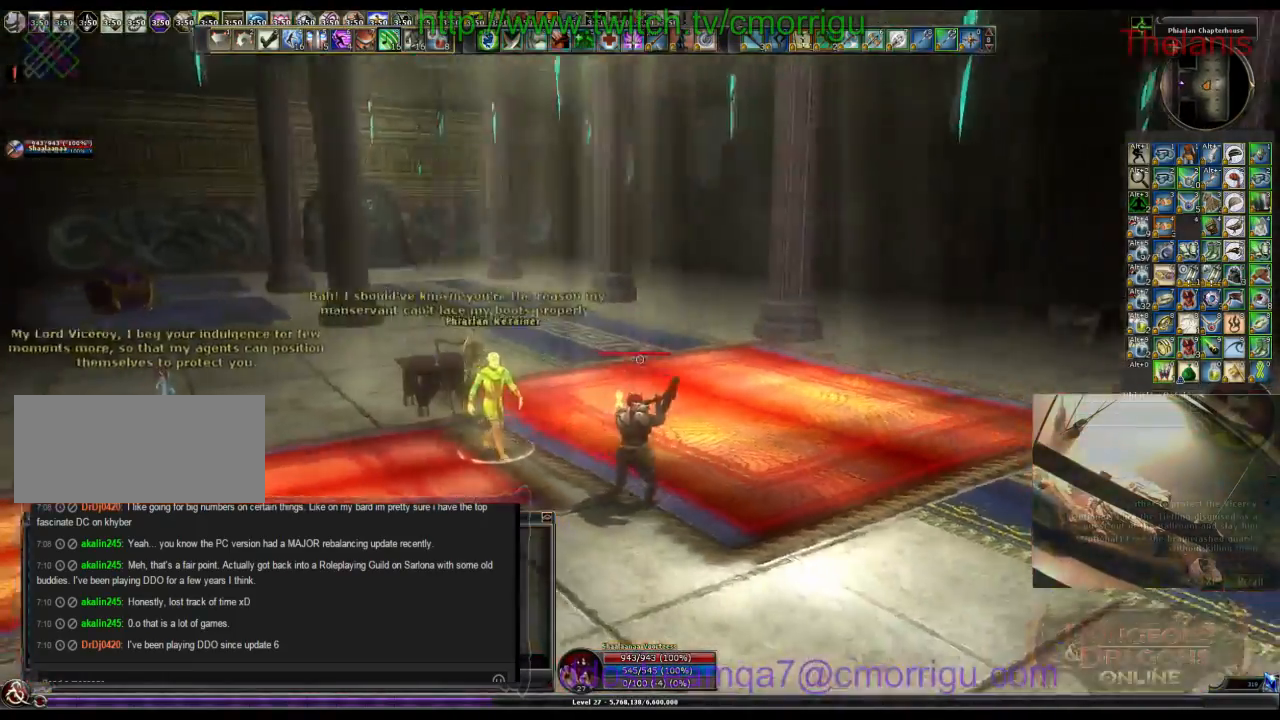
{"keys": [], "events": [[133, "w", "down"], [267, "d", "down"], [467, "d", "up"], [500, "w", "up"]]}
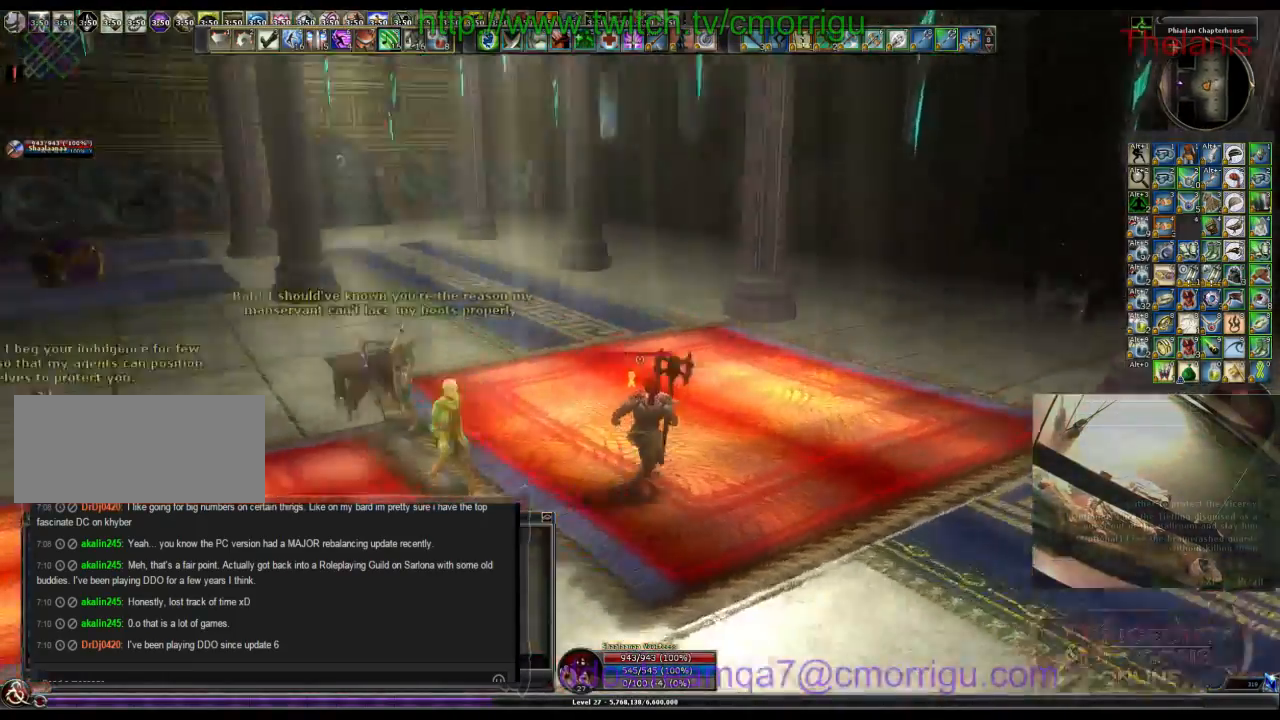
{"keys": [], "events": []}
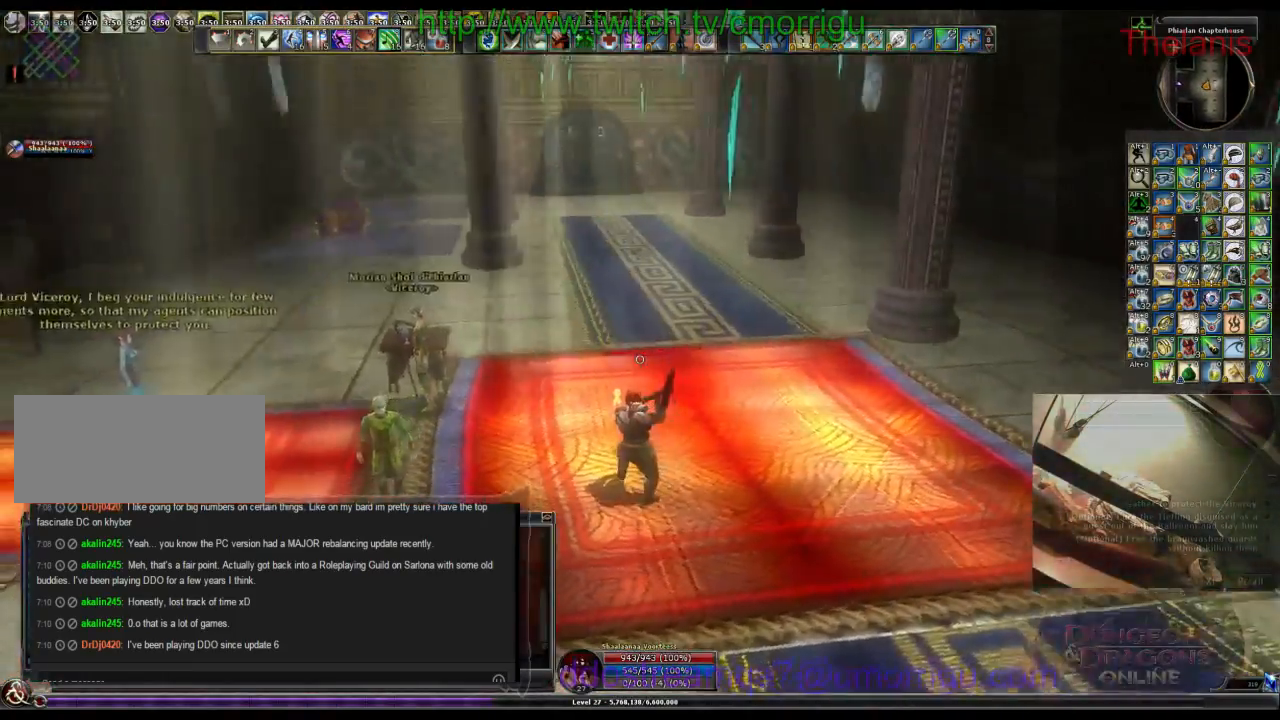
{"keys": [], "events": []}
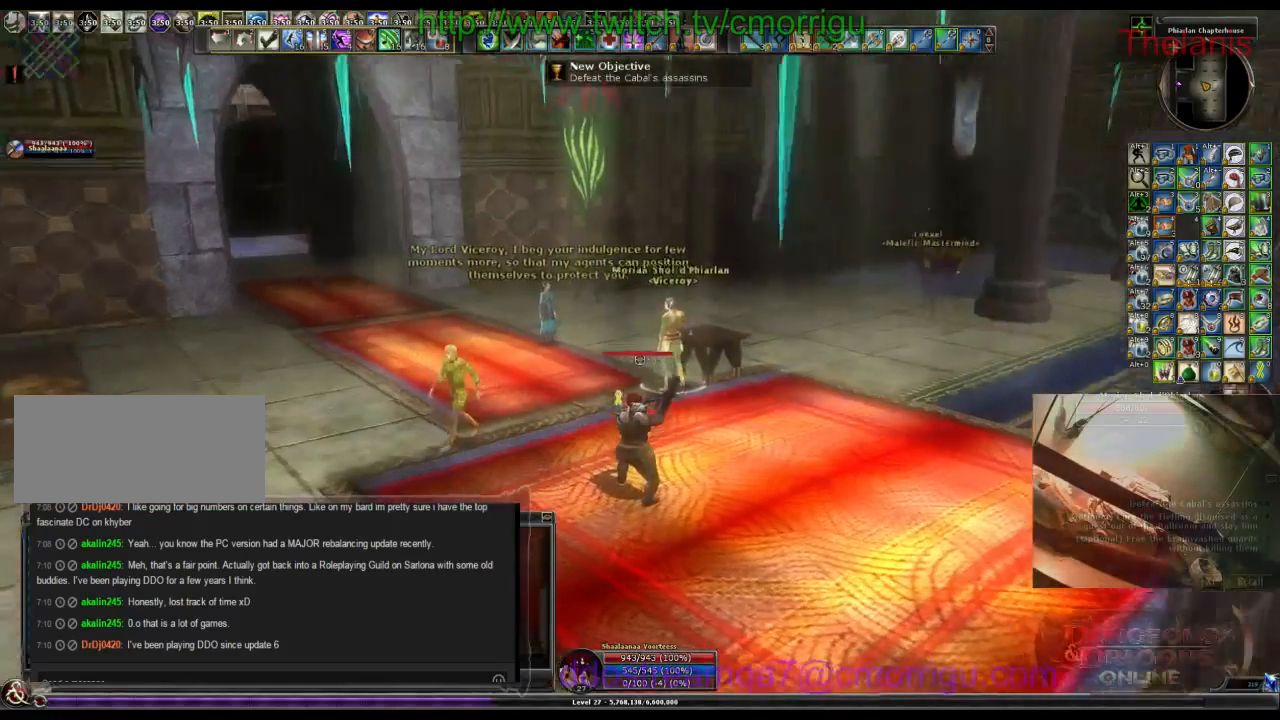
{"keys": [], "events": []}
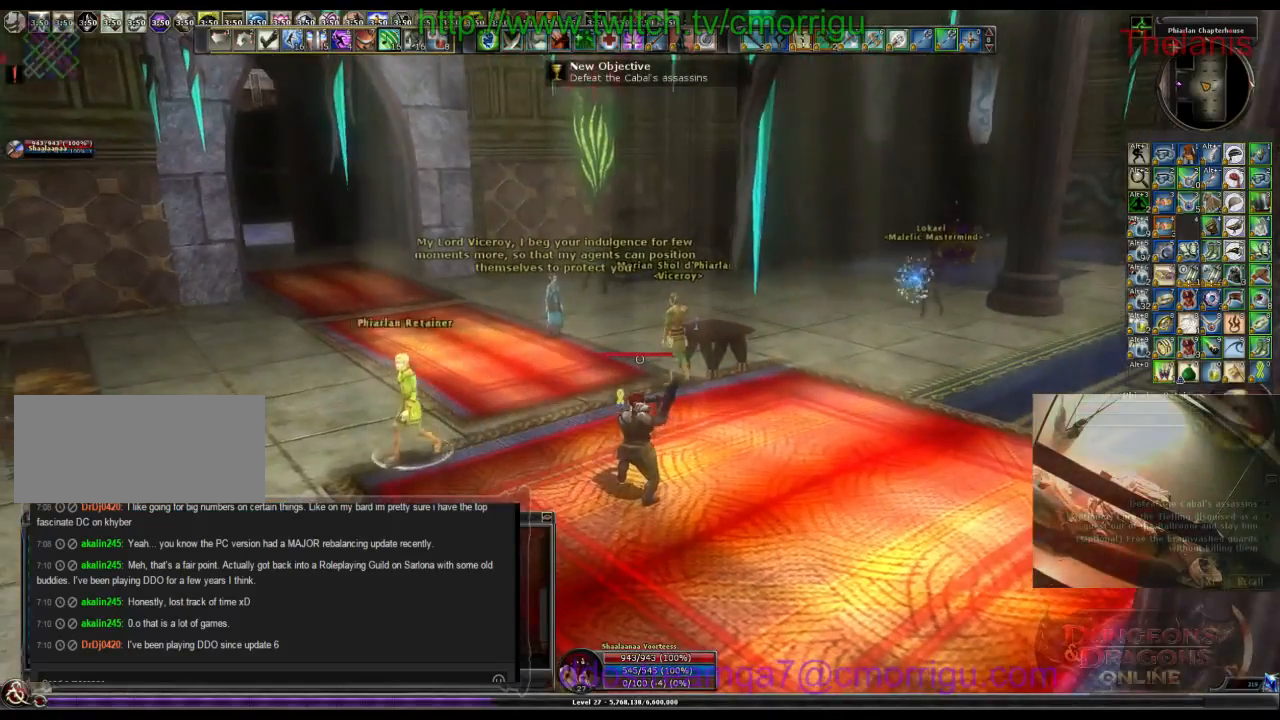
{"keys": ["a", "w"], "events": [[133, "a", "down"], [200, "w", "down"]]}
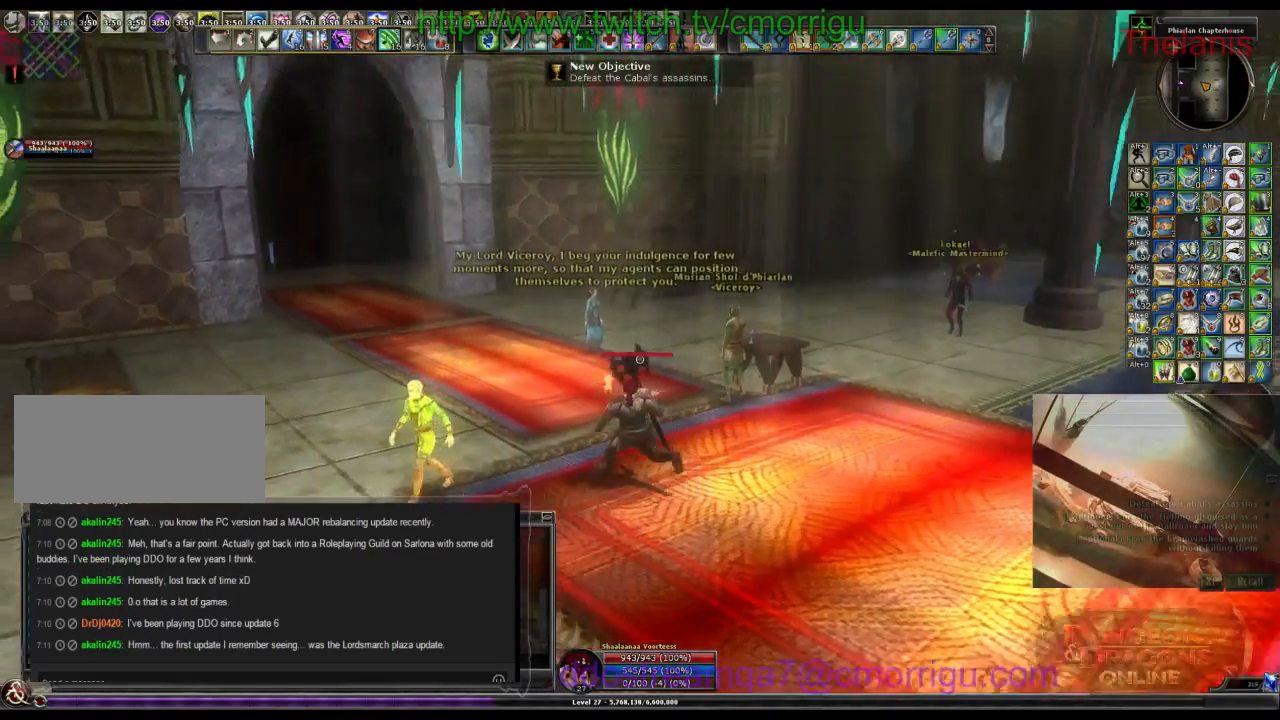
{"keys": [], "events": [[100, "a", "up"], [200, "w", "up"]]}